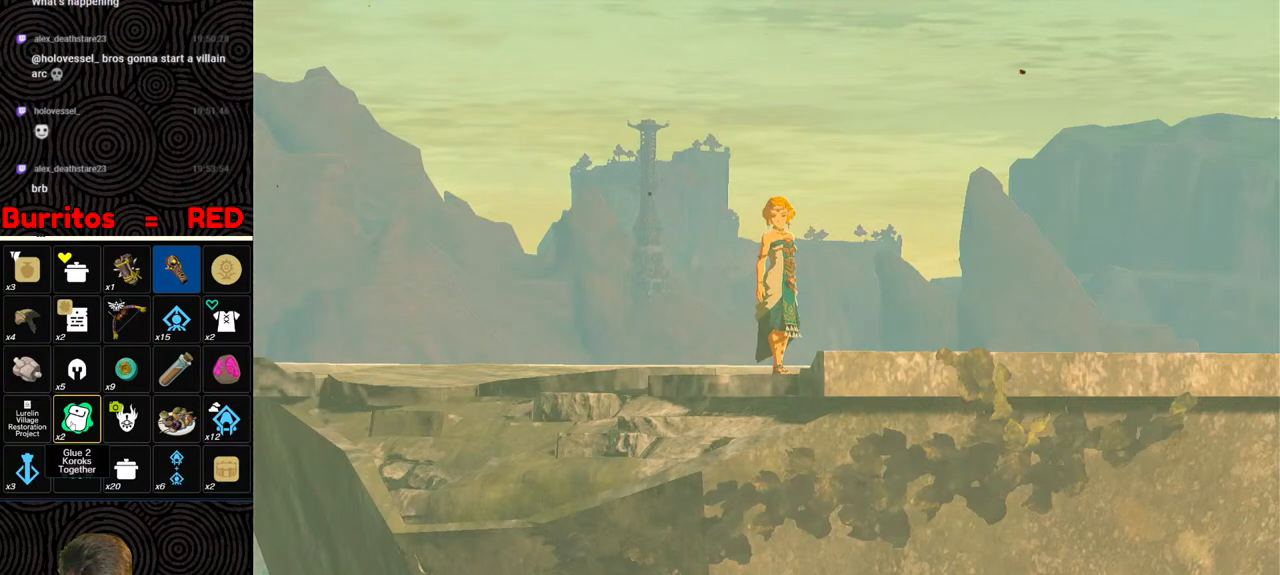
Gameplay with a controller (Nintendo layout); each line is a JSON object with the inputs held at the frame after it. "events" lists button and stick changes between this image and that frame as [ms after this image, input, new state], when the widget could be followed in between. Not read: L3 R3.
{"buttons": [], "left_stick": "center", "right_stick": "center", "events": [[33, "B", "down"], [133, "B", "up"], [200, "B", "down"], [317, "B", "up"], [367, "B", "down"], [450, "B", "up"]]}
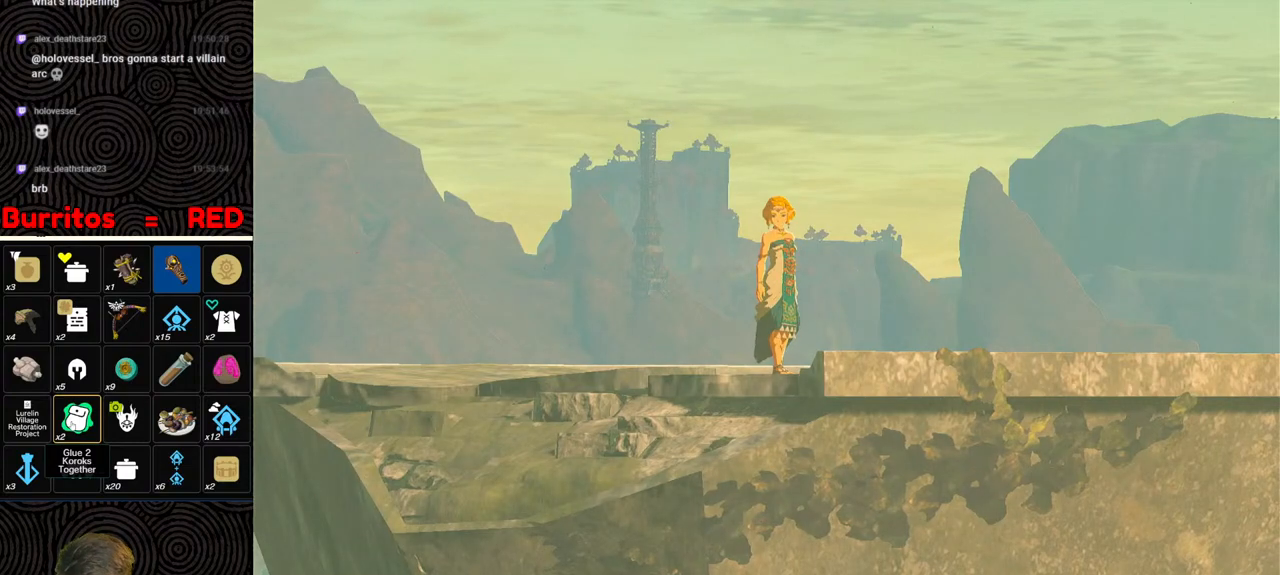
{"buttons": ["B"], "left_stick": "center", "right_stick": "center", "events": [[17, "B", "down"], [133, "B", "up"], [233, "B", "down"], [350, "B", "up"], [433, "B", "down"]]}
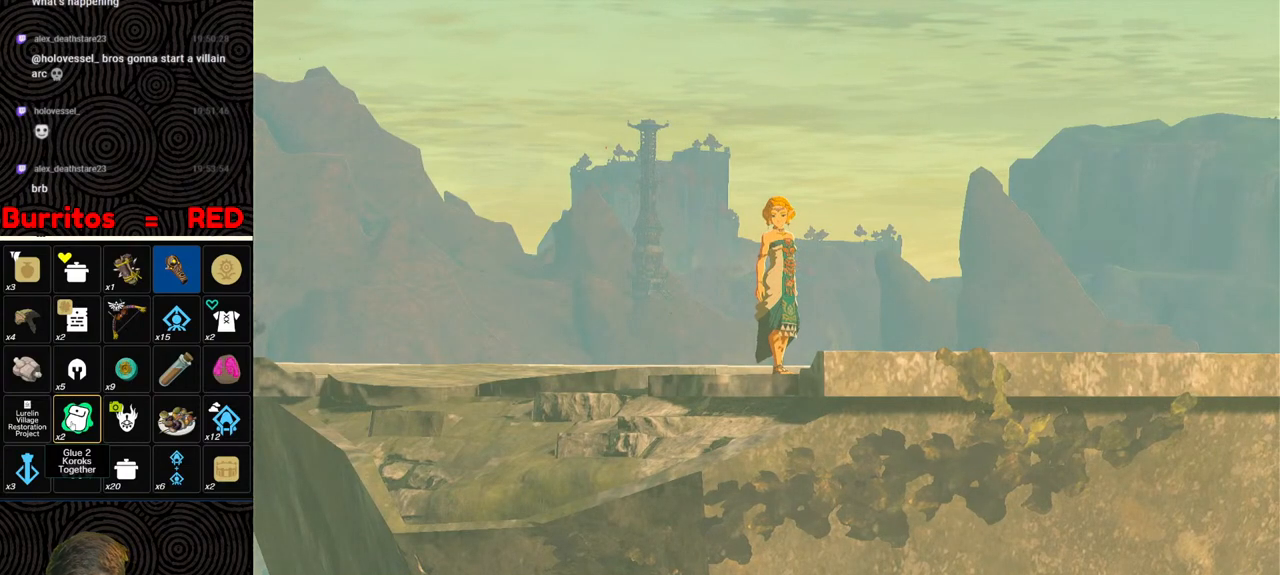
{"buttons": [], "left_stick": "center", "right_stick": "center", "events": [[50, "B", "up"], [167, "B", "down"], [217, "B", "up"], [483, "B", "down"], [500, "B", "up"]]}
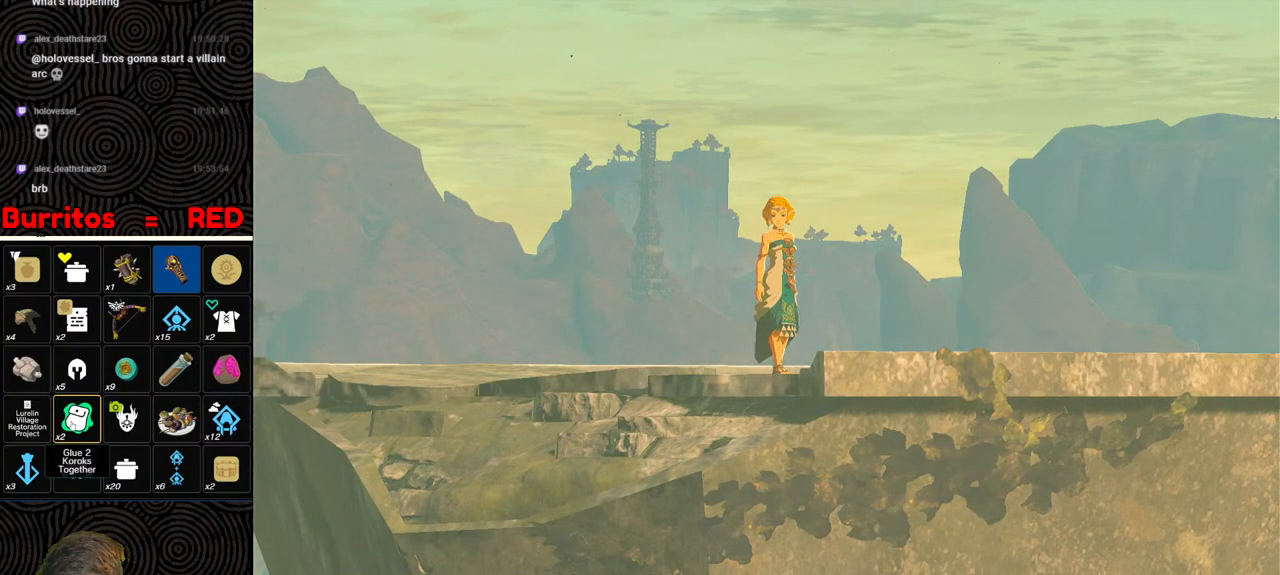
{"buttons": [], "left_stick": "center", "right_stick": "center", "events": [[133, "B", "down"], [233, "B", "up"], [317, "B", "down"], [417, "B", "up"]]}
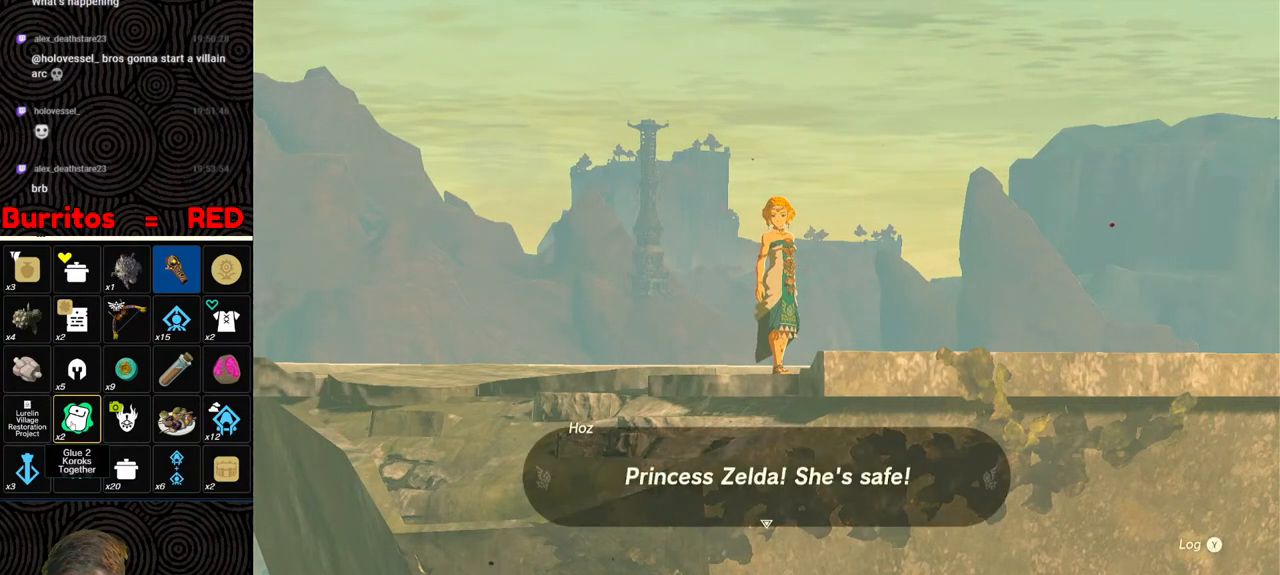
{"buttons": [], "left_stick": "center", "right_stick": "center", "events": [[33, "B", "down"], [100, "B", "up"], [167, "B", "down"], [283, "B", "up"], [367, "B", "down"], [483, "B", "up"]]}
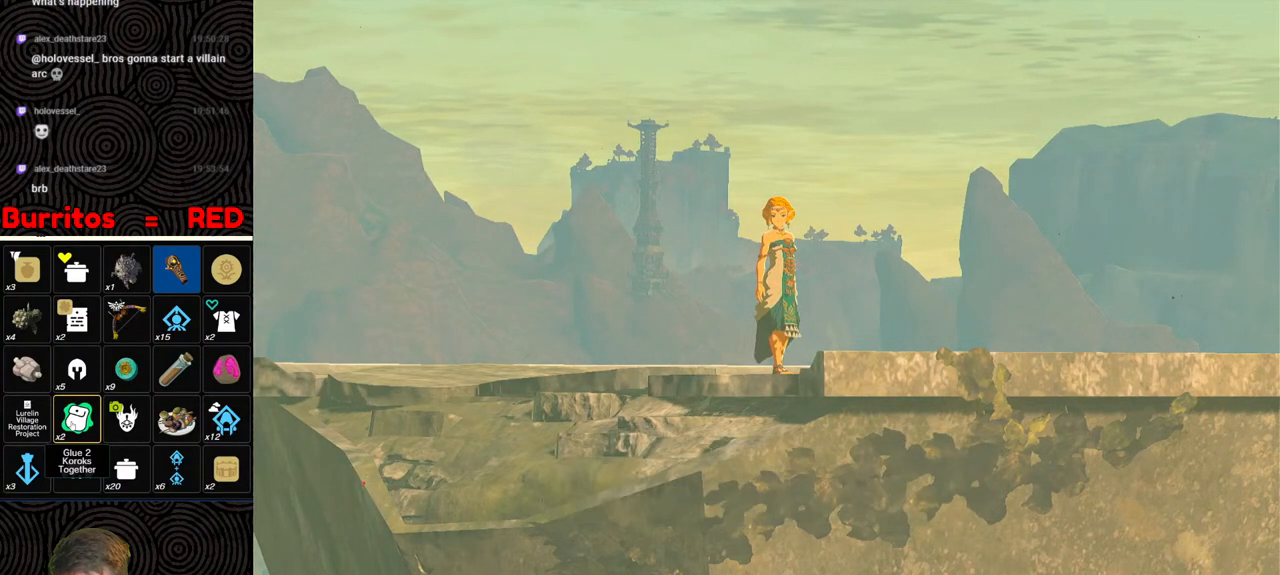
{"buttons": ["B"], "left_stick": "center", "right_stick": "center", "events": [[83, "B", "down"], [200, "B", "up"], [283, "B", "down"], [400, "B", "up"], [500, "B", "down"]]}
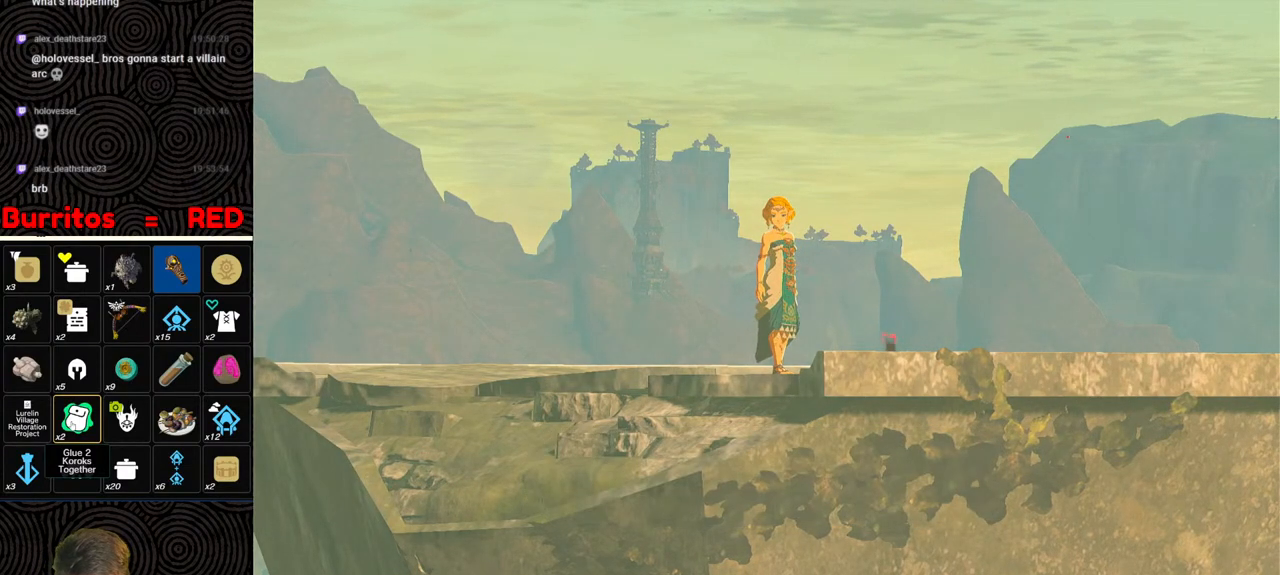
{"buttons": ["B"], "left_stick": "center", "right_stick": "center", "events": [[117, "B", "up"], [183, "B", "down"], [317, "B", "up"], [383, "B", "down"]]}
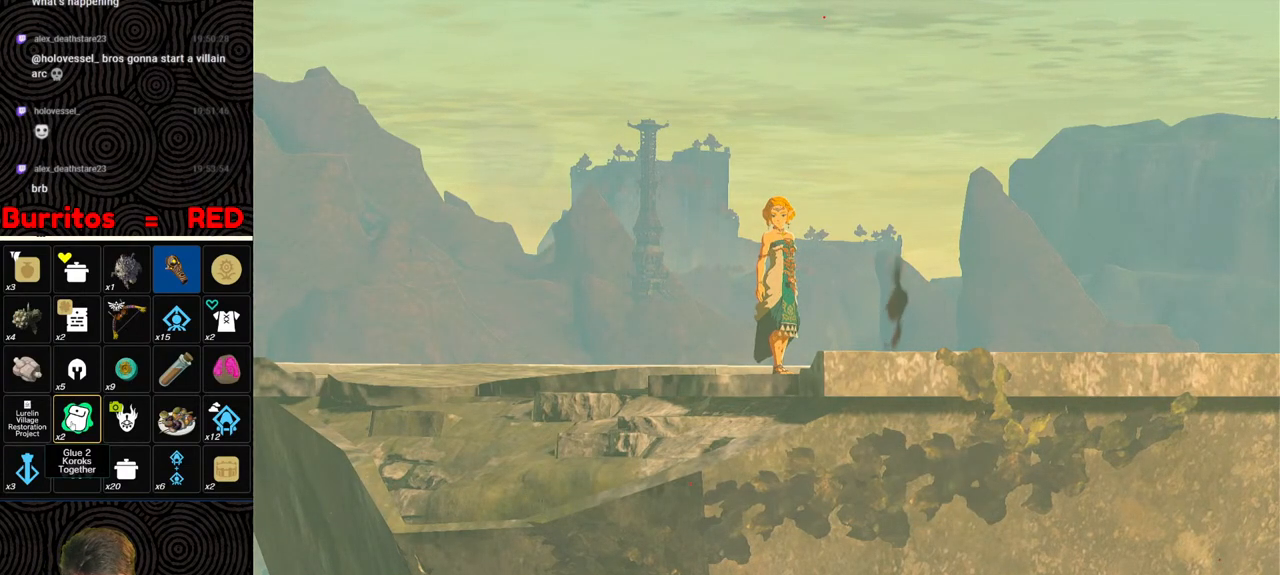
{"buttons": [], "left_stick": "center", "right_stick": "center", "events": [[17, "B", "up"], [117, "B", "down"], [250, "B", "up"], [333, "B", "down"], [433, "B", "up"]]}
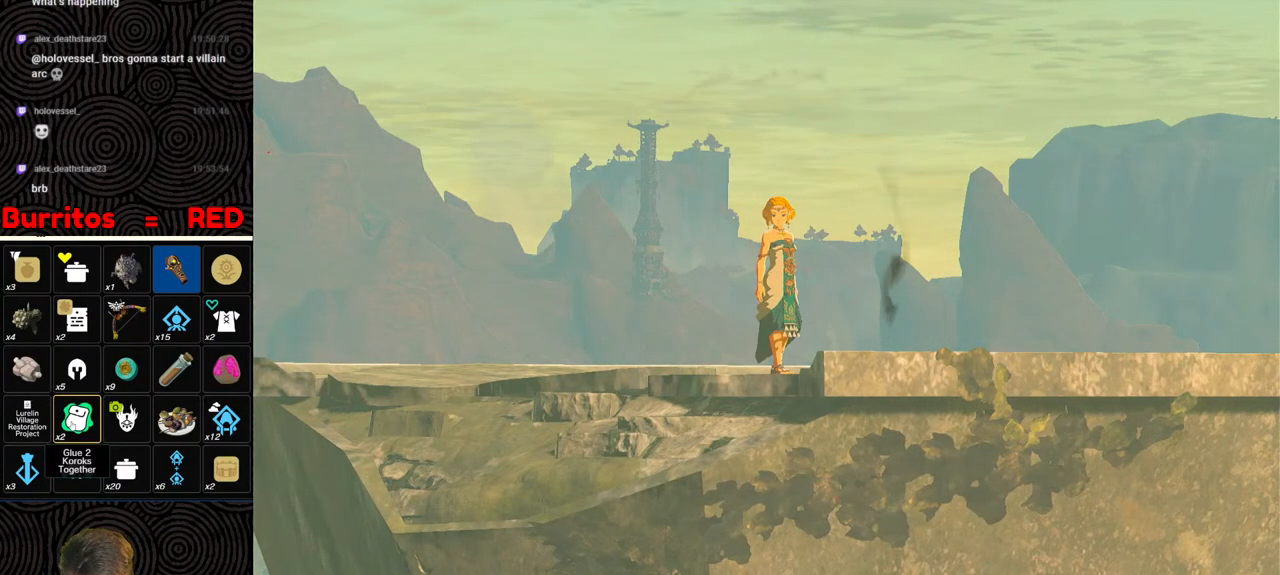
{"buttons": ["B"], "left_stick": "center", "right_stick": "center", "events": [[33, "B", "down"], [167, "B", "up"], [267, "B", "down"], [367, "B", "up"], [500, "B", "down"]]}
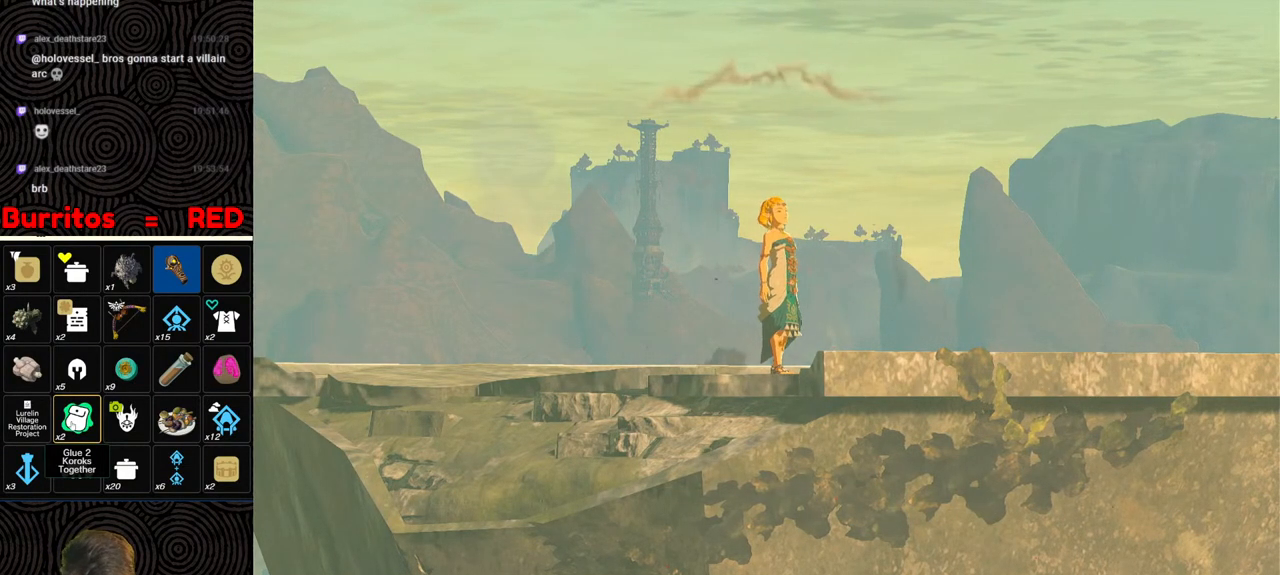
{"buttons": [], "left_stick": "center", "right_stick": "center", "events": [[117, "B", "up"], [217, "B", "down"], [317, "B", "up"], [417, "B", "down"], [483, "B", "up"]]}
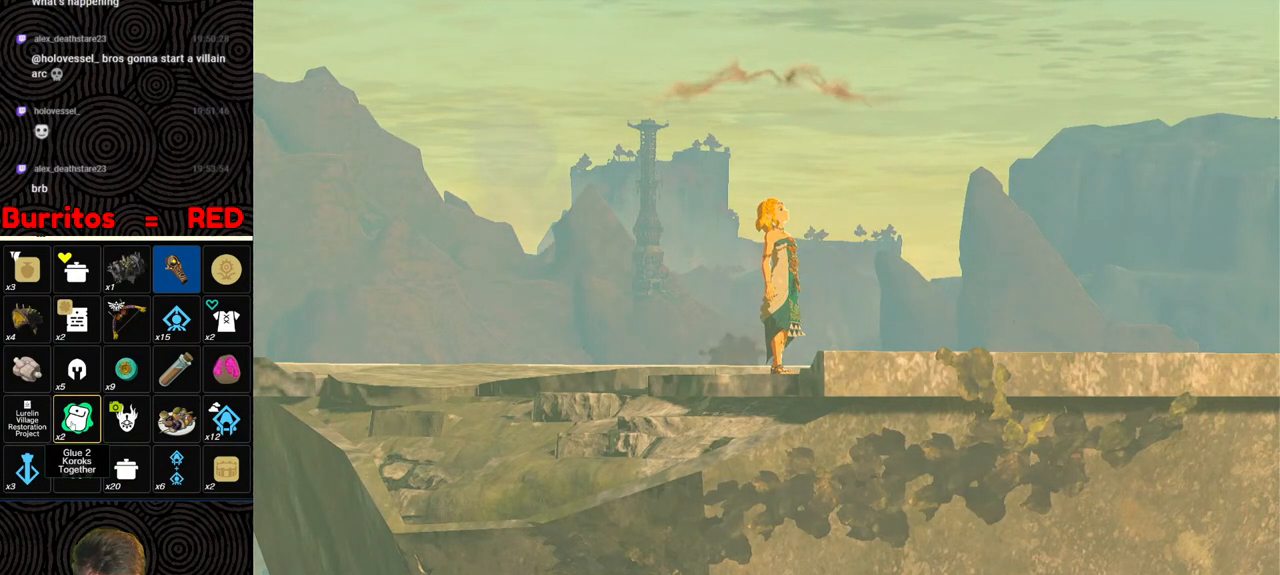
{"buttons": ["B"], "left_stick": "center", "right_stick": "center", "events": [[83, "B", "down"], [183, "B", "up"], [250, "B", "down"], [350, "B", "up"], [417, "B", "down"]]}
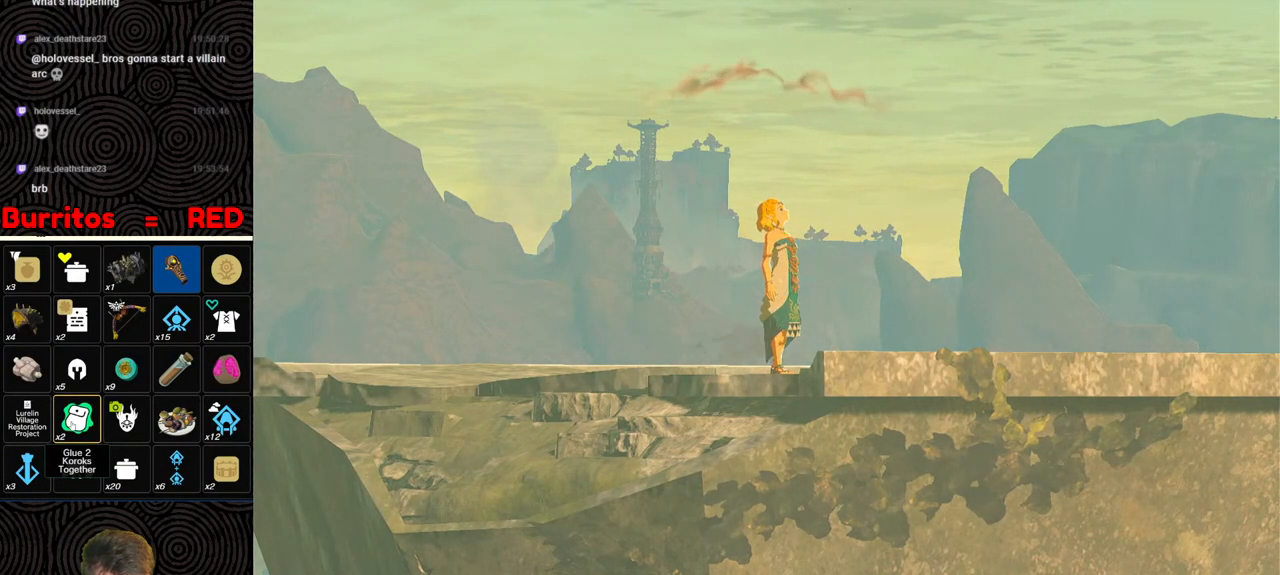
{"buttons": [], "left_stick": "center", "right_stick": "center", "events": [[17, "B", "up"], [67, "B", "down"], [200, "B", "up"], [233, "B", "down"], [350, "B", "up"], [383, "B", "down"], [483, "B", "up"]]}
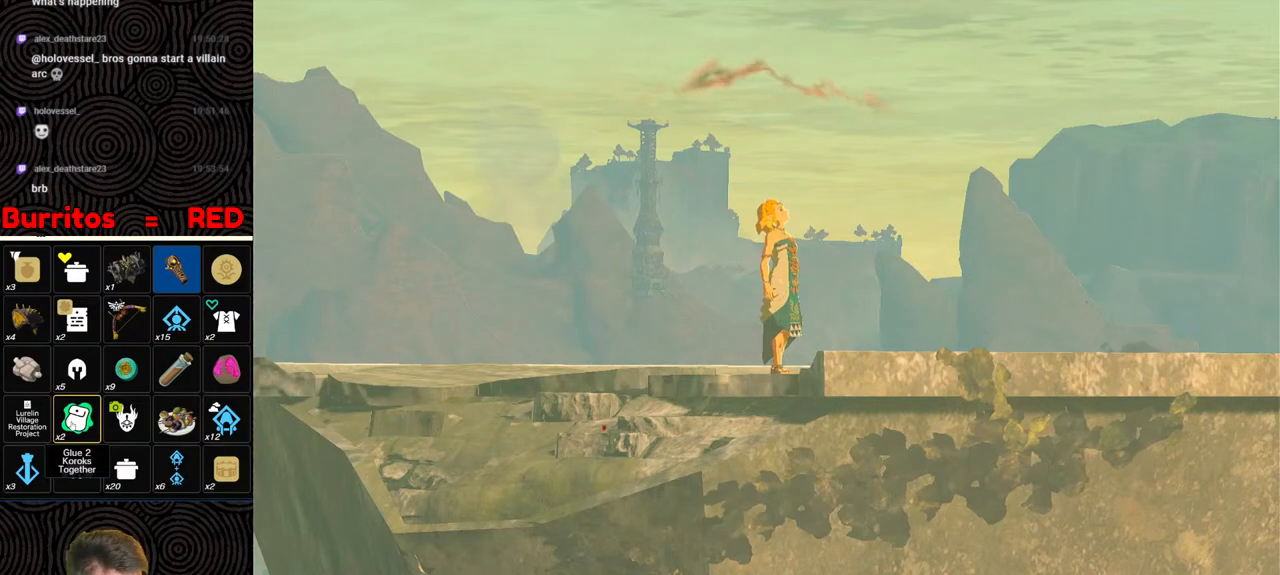
{"buttons": ["B"], "left_stick": "center", "right_stick": "center", "events": [[50, "B", "down"], [117, "B", "up"], [217, "B", "down"], [283, "B", "up"], [367, "B", "down"], [417, "B", "up"], [500, "B", "down"]]}
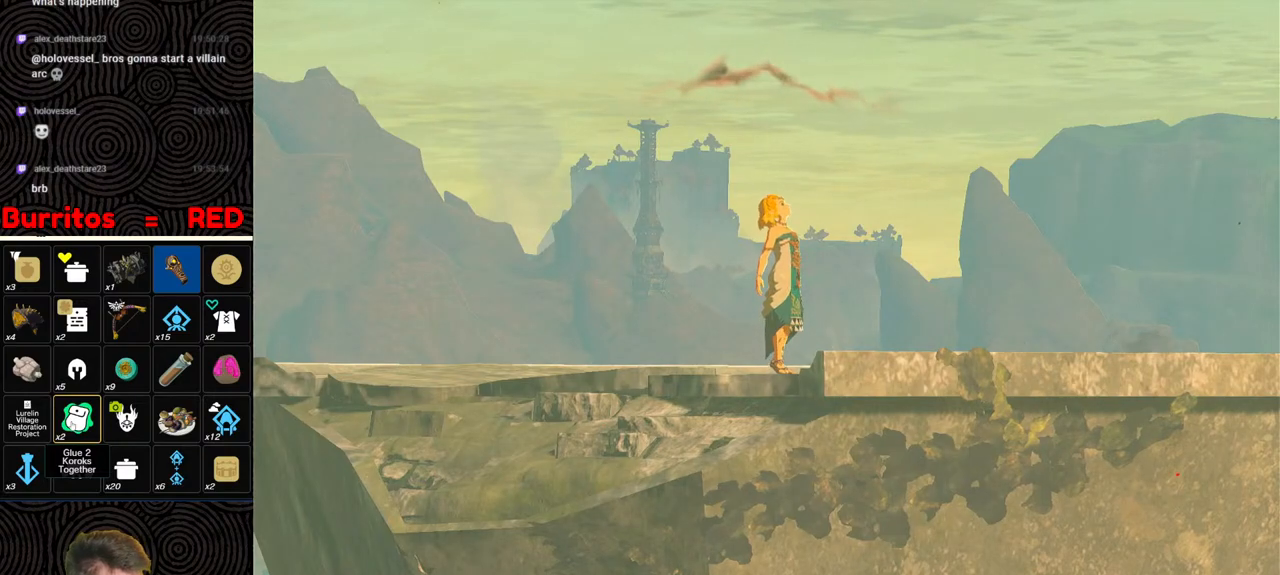
{"buttons": ["B"], "left_stick": "center", "right_stick": "center", "events": [[83, "B", "up"], [167, "B", "down"], [250, "B", "up"], [317, "B", "down"], [400, "B", "up"], [467, "B", "down"]]}
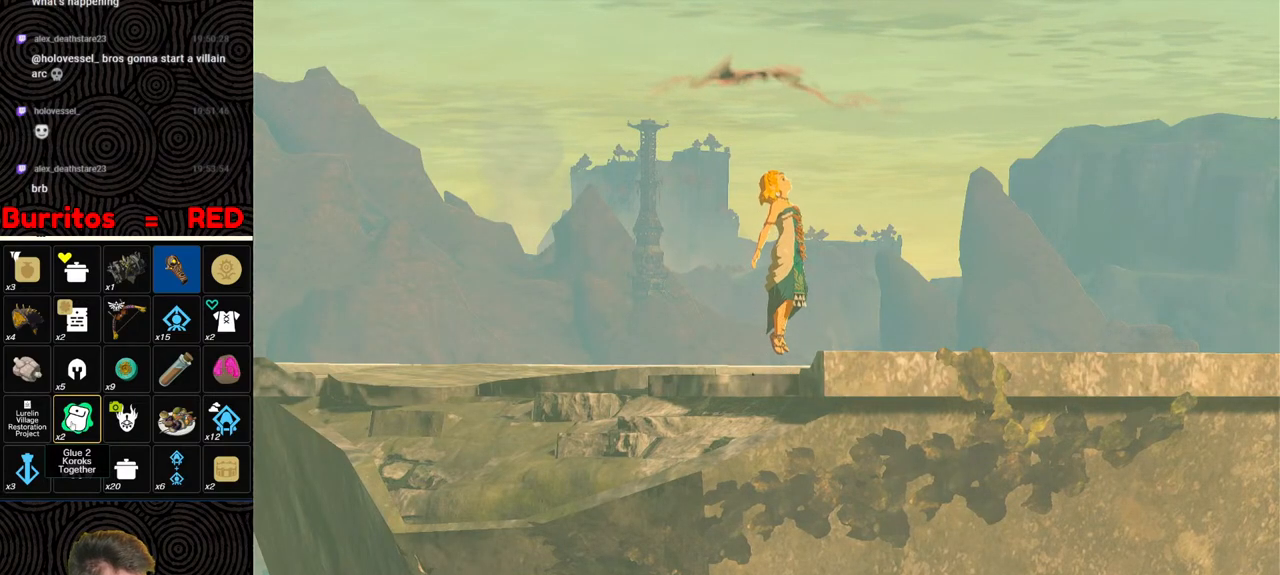
{"buttons": [], "left_stick": "center", "right_stick": "center", "events": [[67, "B", "up"], [117, "B", "down"], [200, "B", "up"], [250, "B", "down"], [317, "B", "up"], [417, "B", "down"], [467, "B", "up"]]}
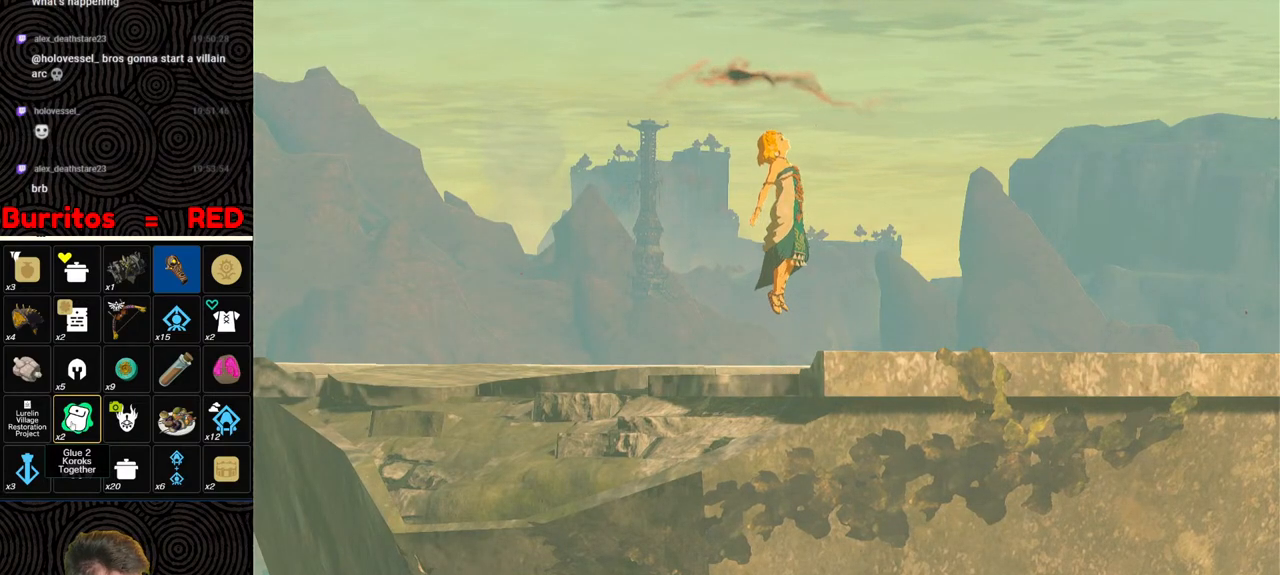
{"buttons": [], "left_stick": "center", "right_stick": "center", "events": [[50, "B", "down"], [150, "B", "up"], [200, "B", "down"], [283, "B", "up"], [367, "B", "down"], [450, "B", "up"]]}
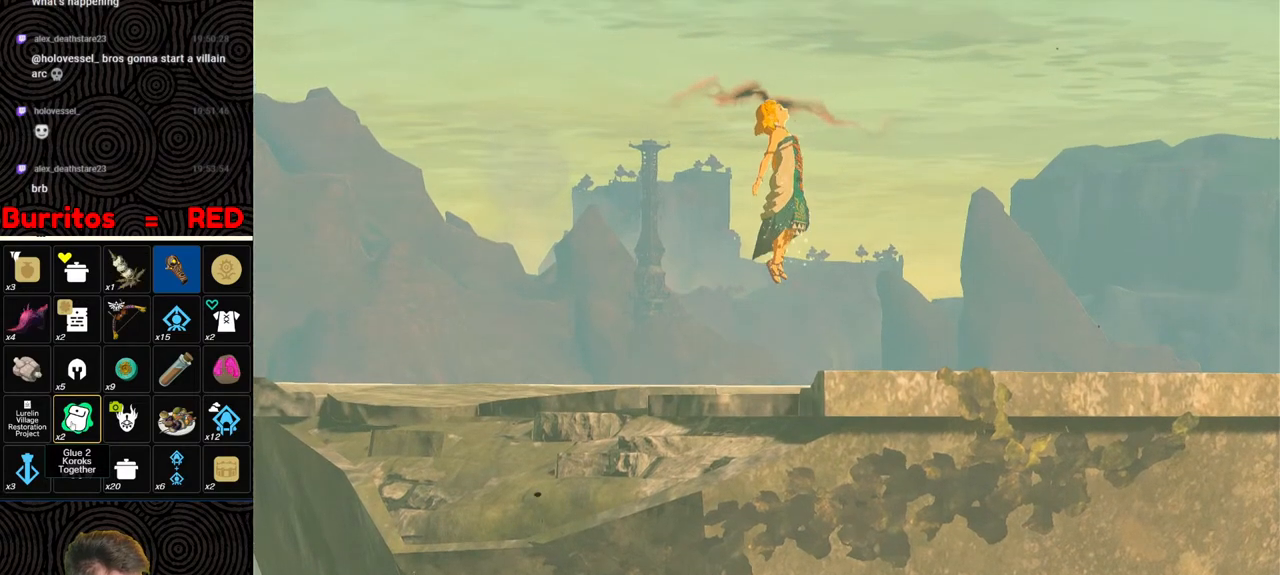
{"buttons": [], "left_stick": "center", "right_stick": "center", "events": [[17, "B", "down"], [133, "B", "up"], [167, "B", "down"], [267, "B", "up"], [333, "B", "down"], [450, "B", "up"]]}
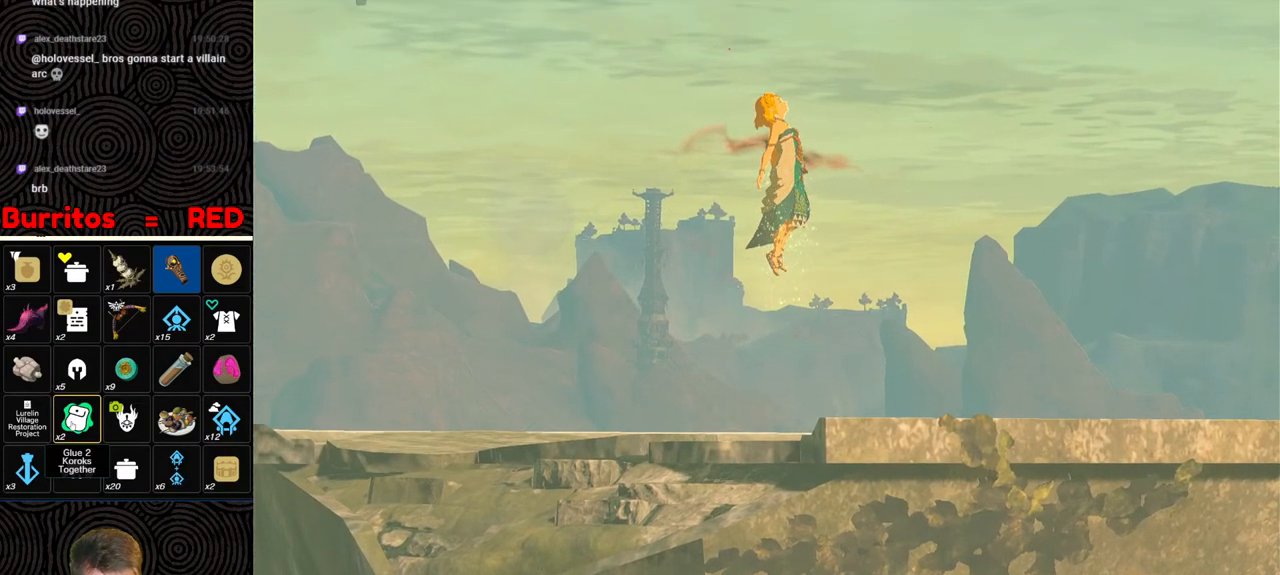
{"buttons": [], "left_stick": "center", "right_stick": "center", "events": [[17, "B", "down"], [133, "B", "up"], [200, "B", "down"], [300, "B", "up"], [383, "B", "down"], [483, "B", "up"]]}
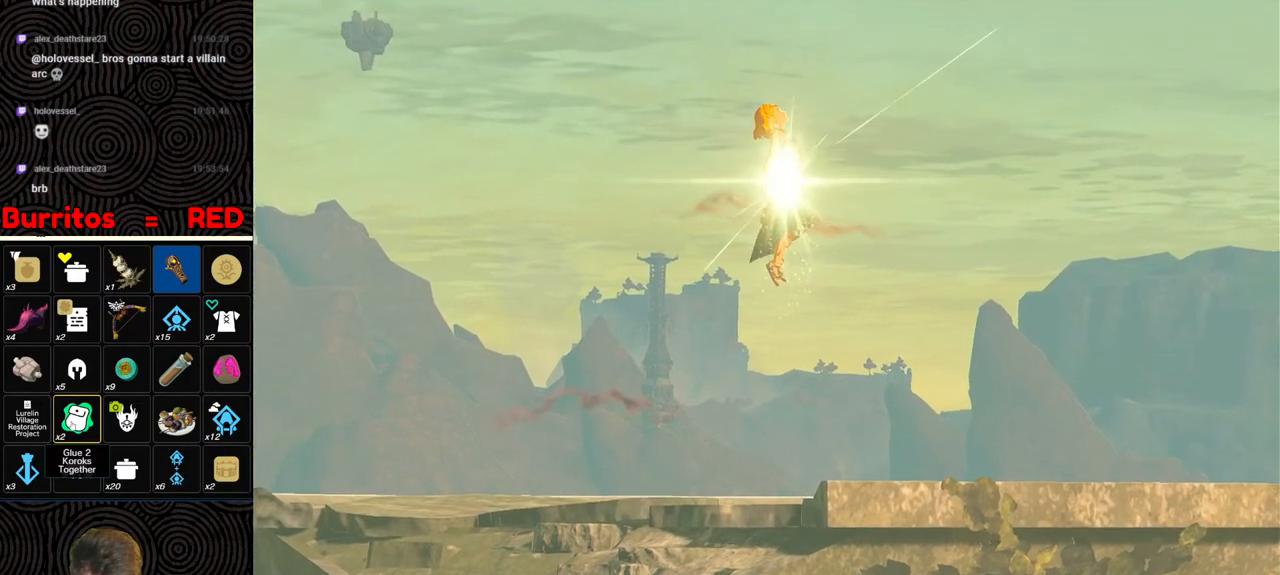
{"buttons": ["B"], "left_stick": "center", "right_stick": "center", "events": [[83, "B", "down"], [217, "B", "up"], [283, "B", "down"], [417, "B", "up"], [500, "B", "down"]]}
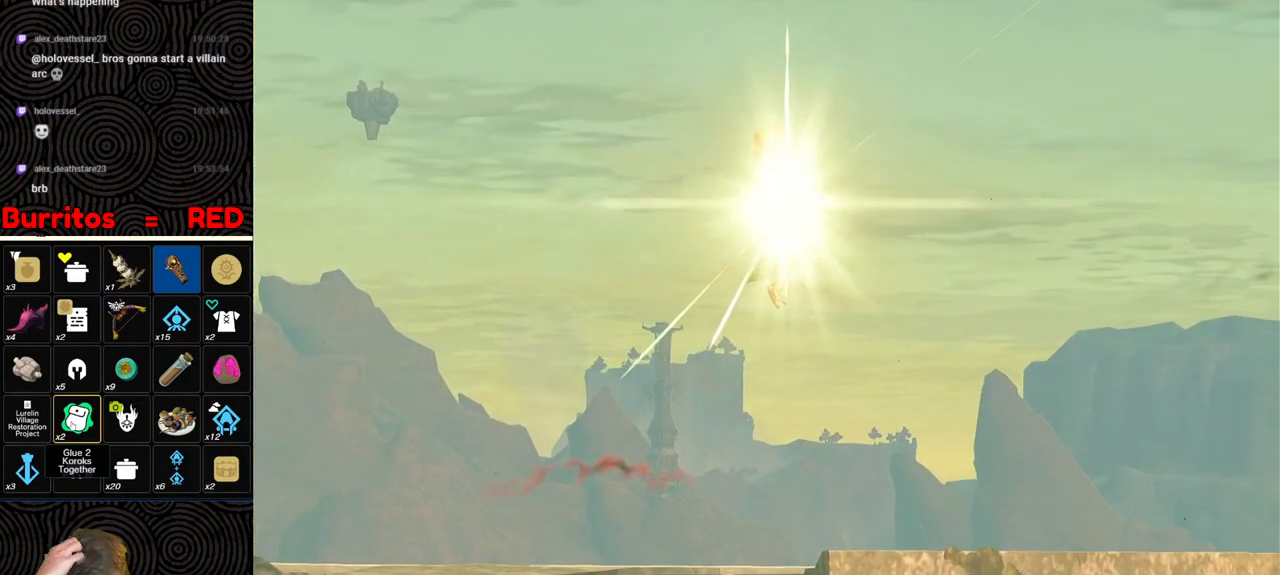
{"buttons": [], "left_stick": "center", "right_stick": "center", "events": [[100, "B", "up"], [183, "B", "down"], [283, "B", "up"], [400, "B", "down"], [500, "B", "up"]]}
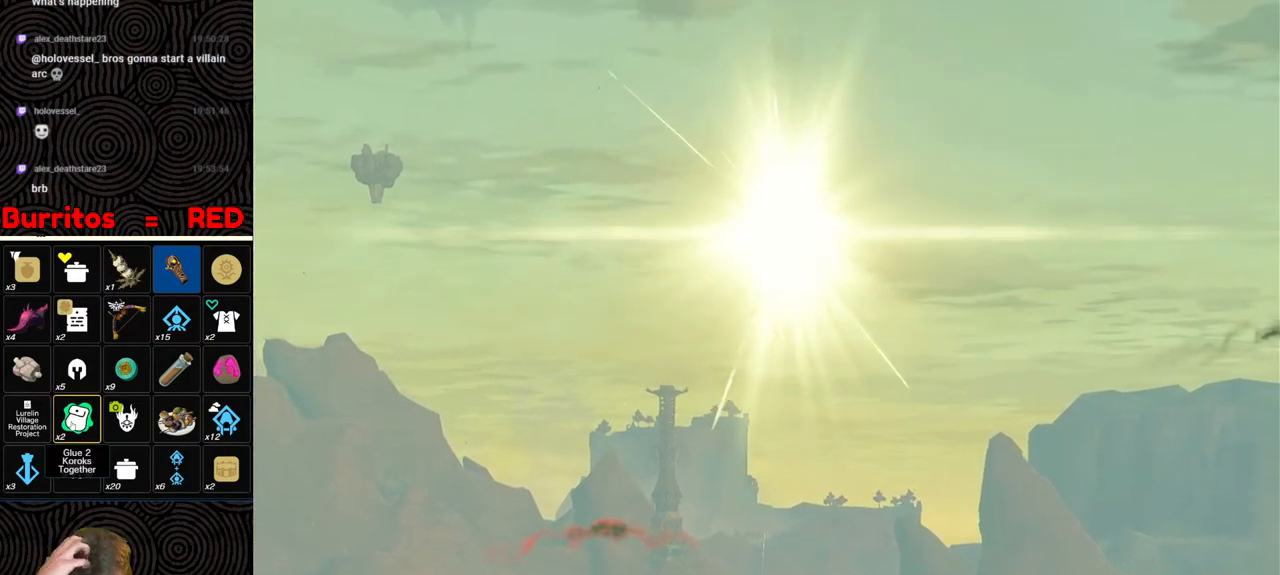
{"buttons": ["B"], "left_stick": "center", "right_stick": "center", "events": [[50, "B", "down"], [167, "B", "up"], [200, "B", "down"], [333, "B", "up"], [400, "B", "down"]]}
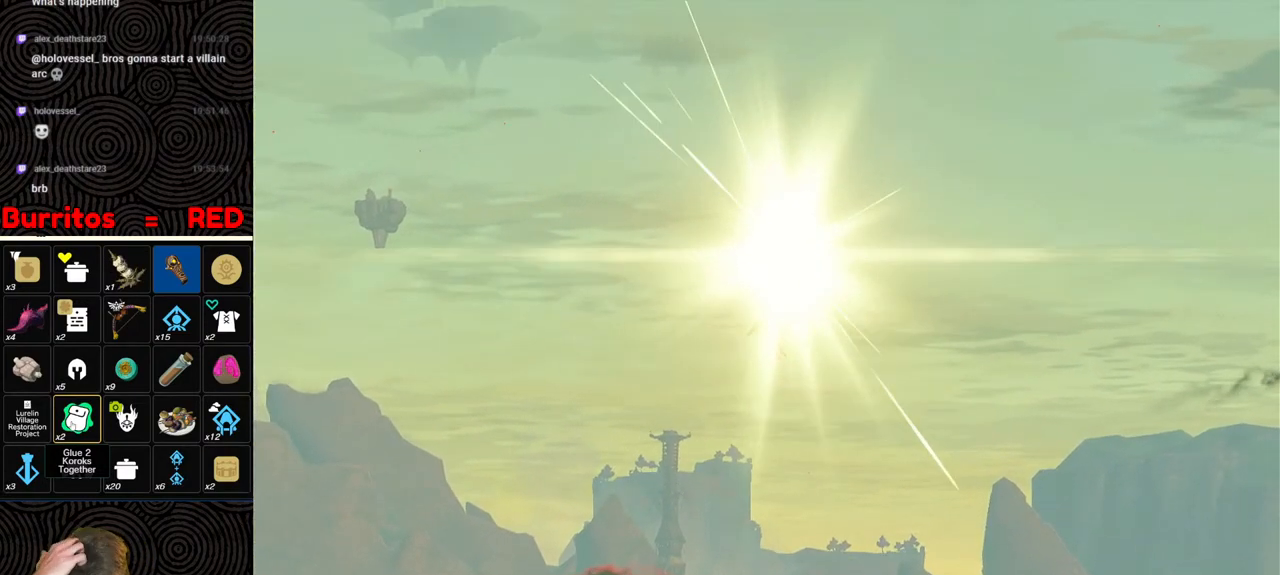
{"buttons": ["B"], "left_stick": "center", "right_stick": "center", "events": [[17, "B", "up"], [100, "B", "down"], [217, "B", "up"], [283, "B", "down"], [400, "B", "up"], [483, "B", "down"]]}
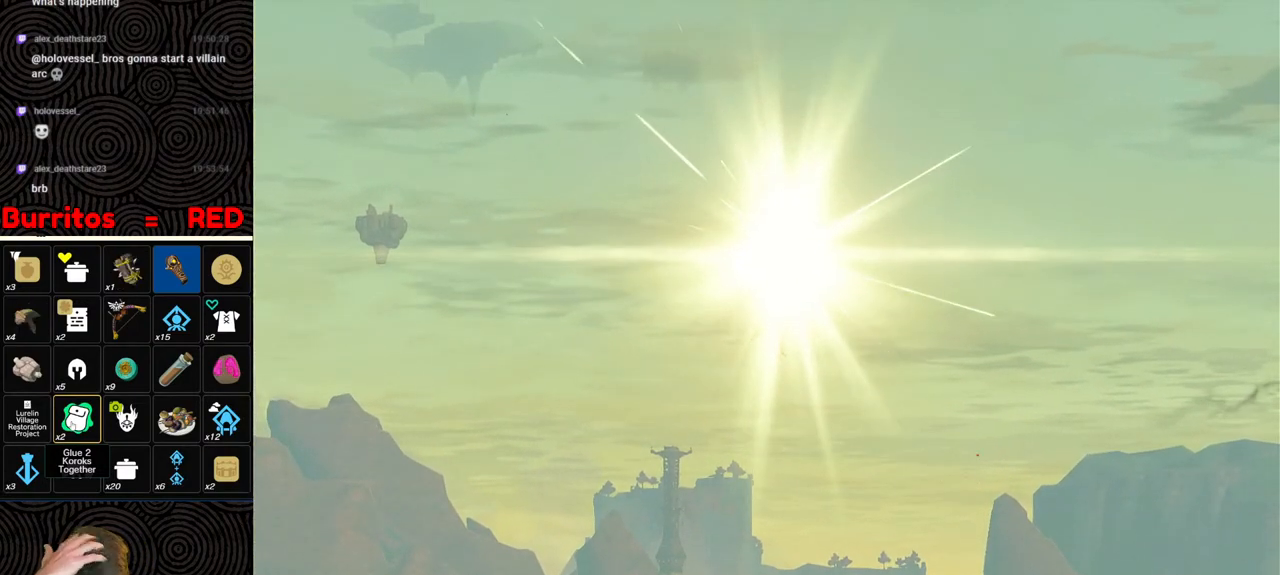
{"buttons": ["B"], "left_stick": "center", "right_stick": "center", "events": [[117, "B", "up"], [183, "B", "down"], [333, "B", "up"], [400, "B", "down"]]}
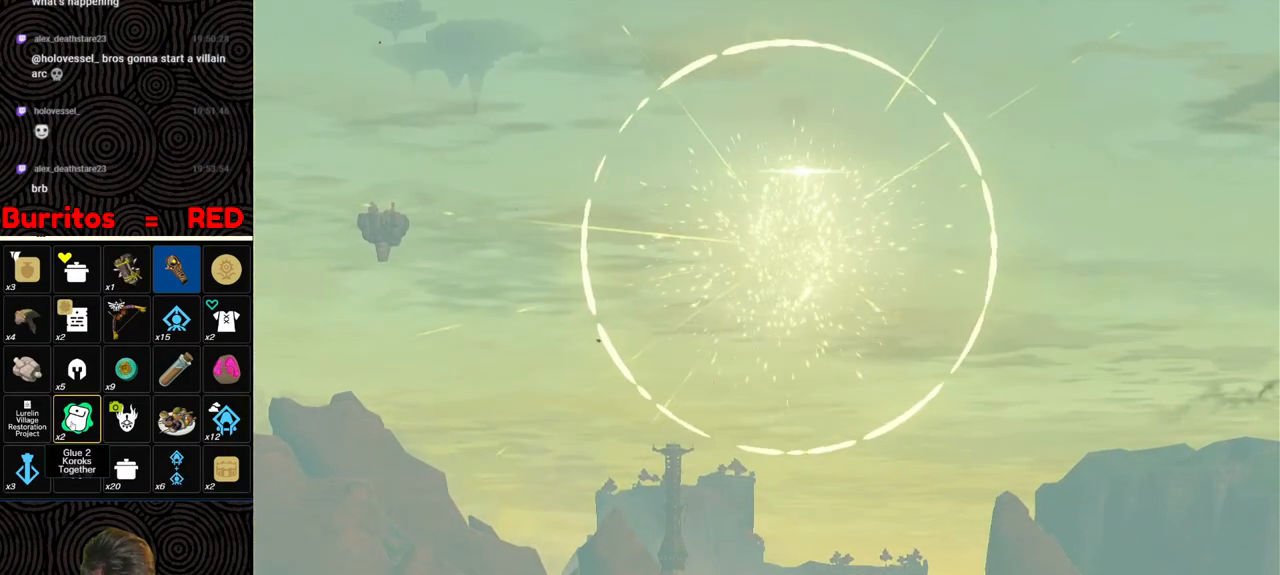
{"buttons": ["B"], "left_stick": "center", "right_stick": "center", "events": [[33, "B", "up"], [100, "B", "down"], [233, "B", "up"], [300, "B", "down"], [433, "B", "up"], [500, "B", "down"]]}
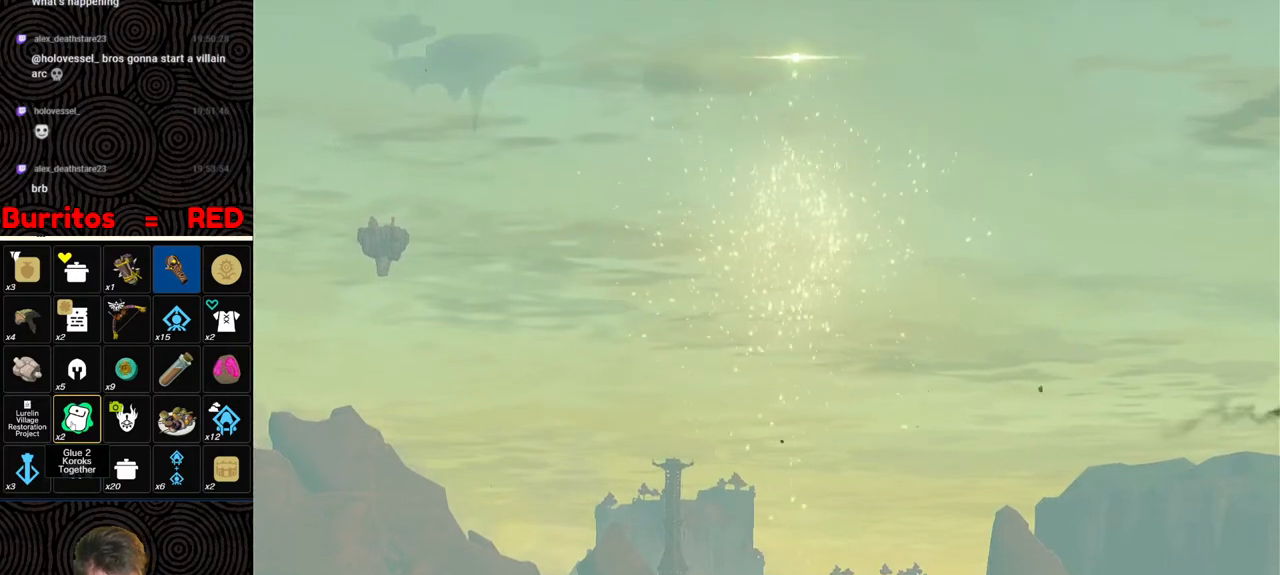
{"buttons": ["B"], "left_stick": "center", "right_stick": "center", "events": [[133, "B", "up"], [183, "B", "down"], [317, "B", "up"], [383, "B", "down"]]}
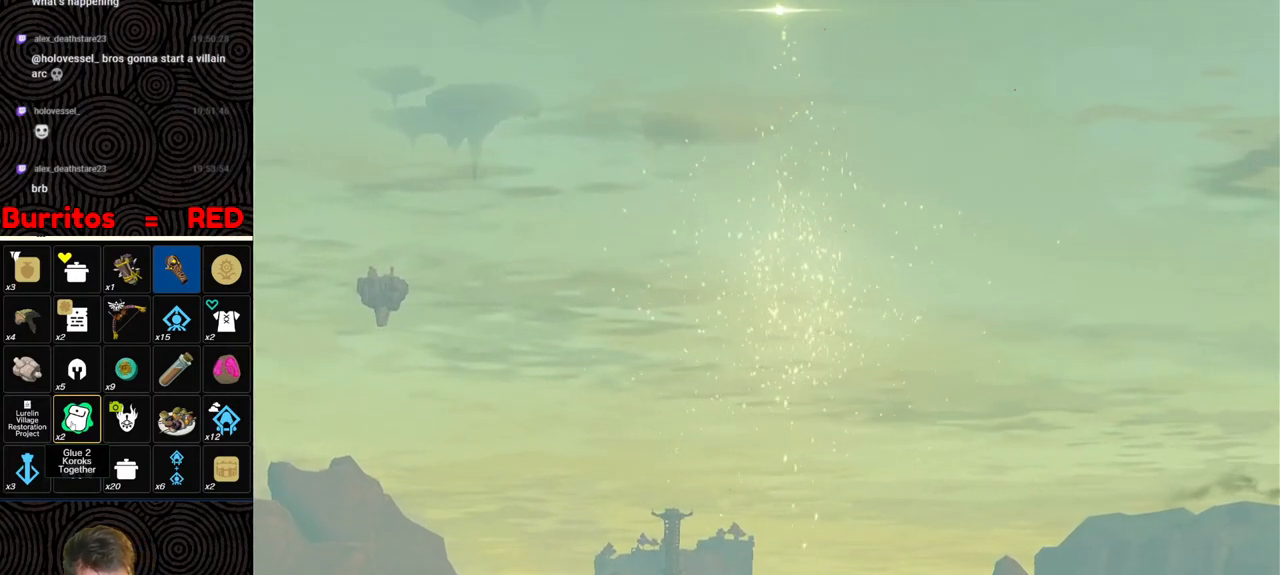
{"buttons": [], "left_stick": "up", "right_stick": "center", "events": [[17, "B", "up"], [67, "B", "down"], [150, "B", "up"], [233, "B", "down"], [333, "left_stick", "up"], [350, "B", "up"], [400, "B", "down"], [500, "B", "up"]]}
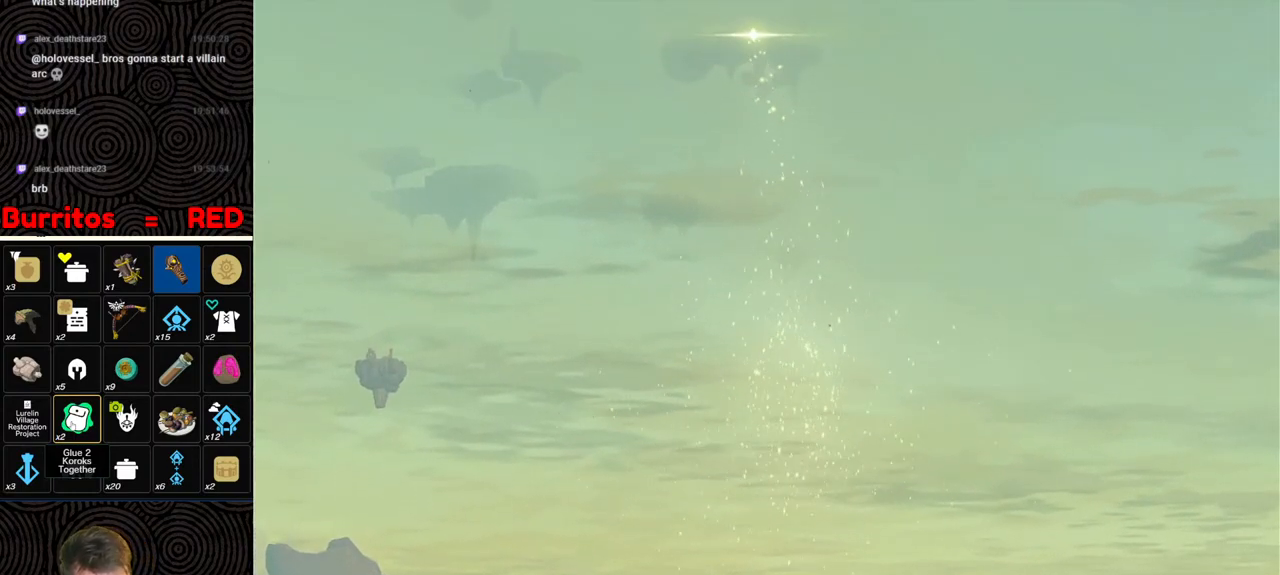
{"buttons": [], "left_stick": "up", "right_stick": "center", "events": [[50, "B", "down"], [150, "B", "up"], [200, "B", "down"], [283, "B", "up"], [367, "B", "down"], [433, "B", "up"]]}
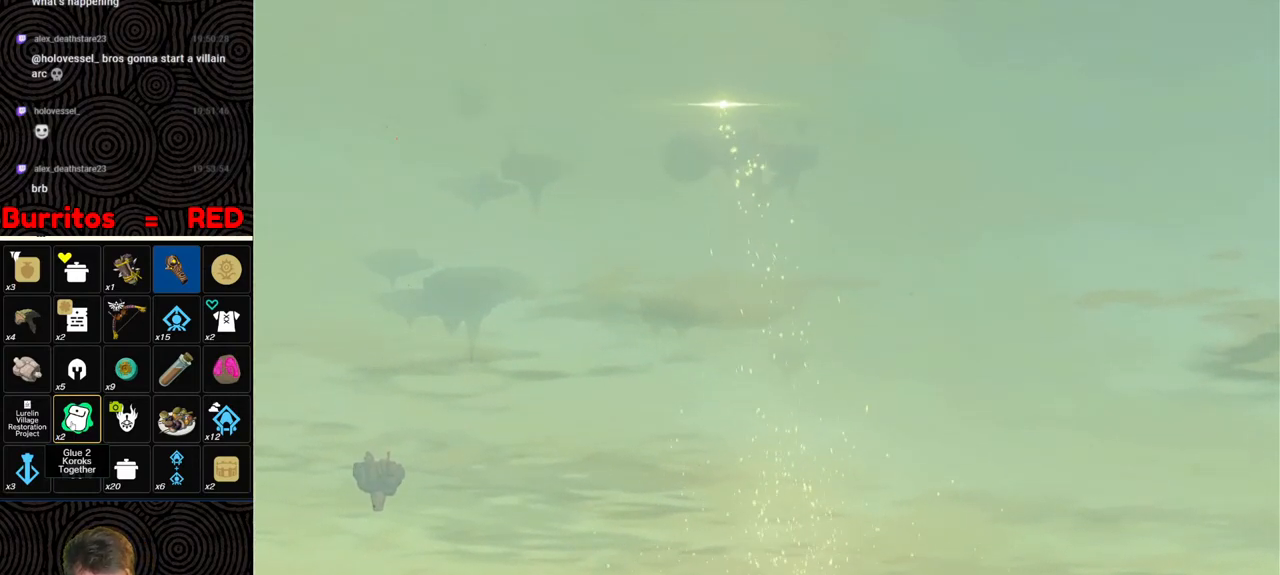
{"buttons": ["B"], "left_stick": "up", "right_stick": "center", "events": [[17, "B", "down"], [83, "B", "up"], [150, "B", "down"], [233, "B", "up"], [300, "B", "down"], [383, "B", "up"], [433, "B", "down"]]}
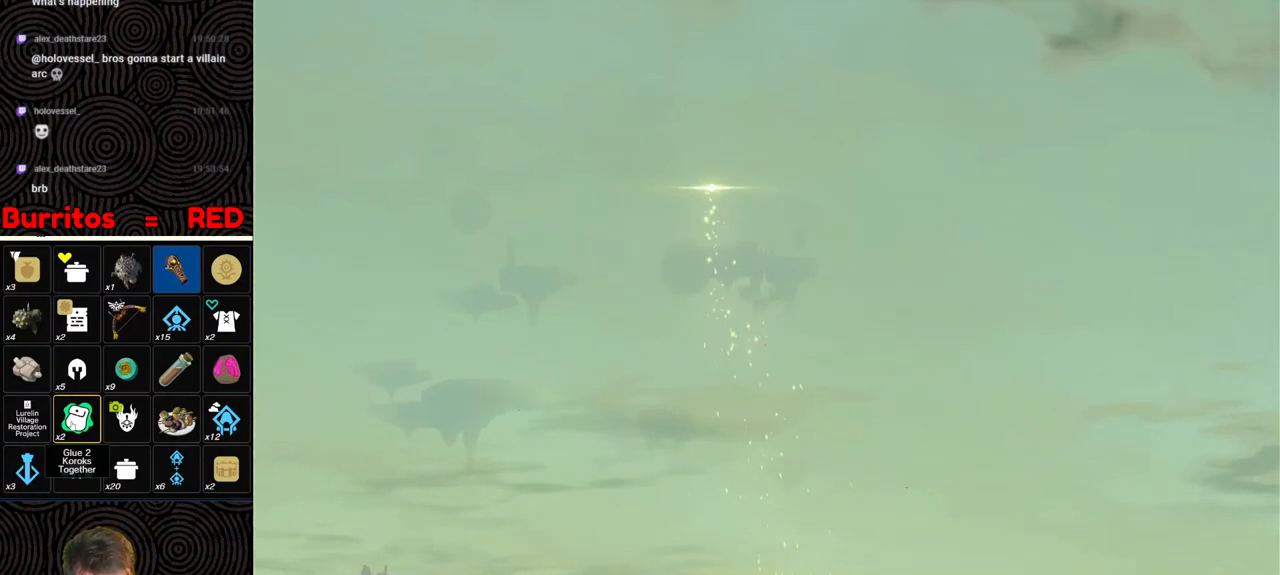
{"buttons": ["B"], "left_stick": "up", "right_stick": "center", "events": [[33, "B", "up"], [100, "B", "down"], [183, "B", "up"], [250, "B", "down"], [333, "B", "up"], [400, "B", "down"]]}
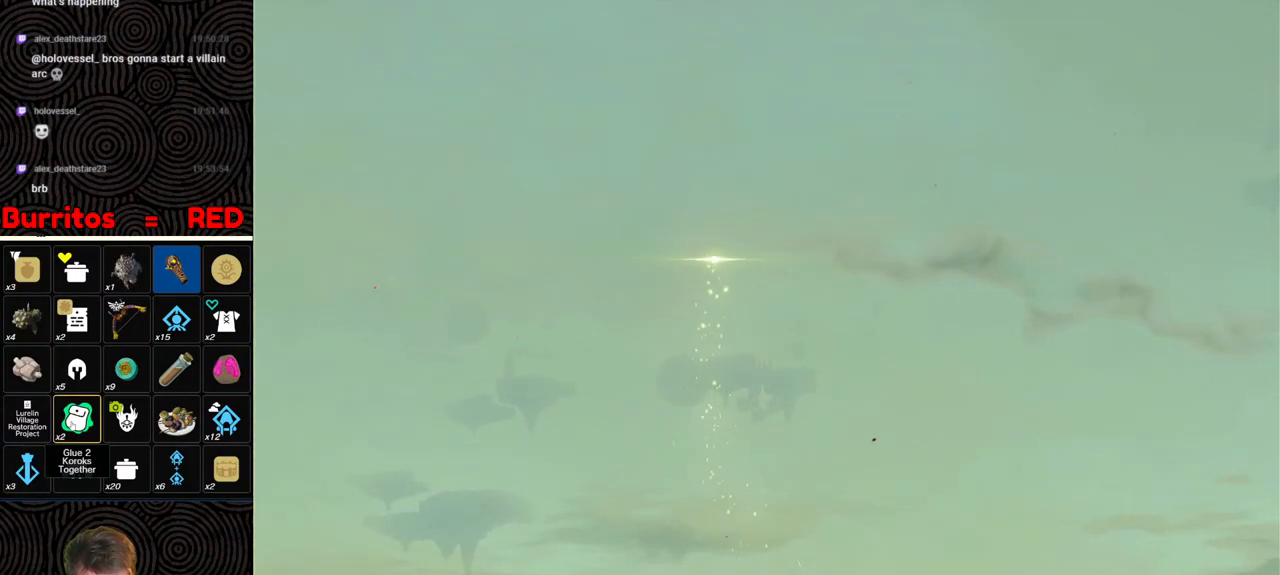
{"buttons": ["B"], "left_stick": "up", "right_stick": "center", "events": [[17, "B", "up"], [67, "B", "down"], [133, "B", "up"], [200, "B", "down"], [300, "B", "up"], [350, "B", "down"], [450, "B", "up"], [500, "B", "down"]]}